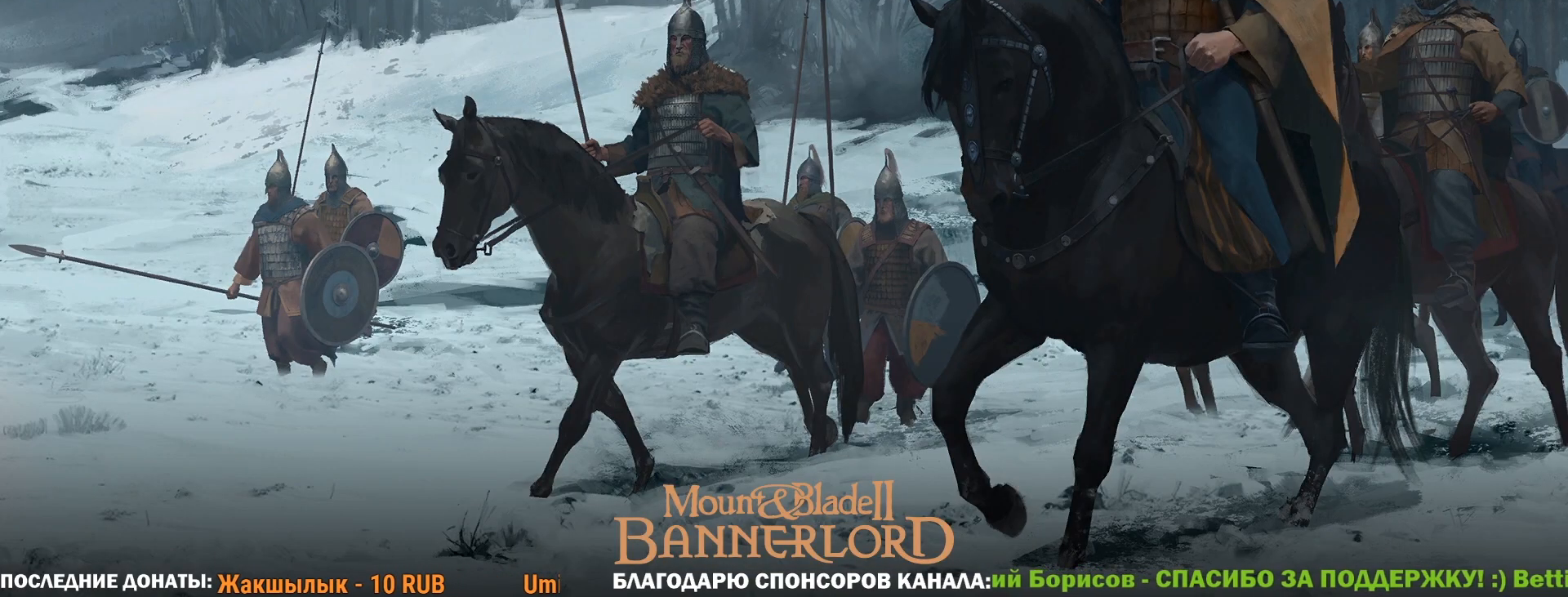
Gameplay with keyboard and mouse; each line is a JSON object with the keys and mouse buttons held at the frame after it. "events" lists presses ("down") and releases ("up") of "1", "2", "3", "4", "5", "a", "alt", "c", "caps_lock", "ctrl", "d", "e", "f", "g", "q", "r", "s", "shift", "space", "t", "tab", "v", "w", "x", "z", "mouse_left", "mouse_wheel" and "mouse_right" between this image and that frame as [ms after this image, input, new state], when the widget could be followed in between. "mouse_left", "mouse_wheel", "mouse_right" = the "left", "wheel", "right" buttons of the "mouse" list. No other keys are recorded. "wheel" means that the mouse wheel is clicked or scrolled. Not read: mouse_move.
{"keys": ["caps_lock"], "mouse": [], "events": [[183, "caps_lock", "down"]]}
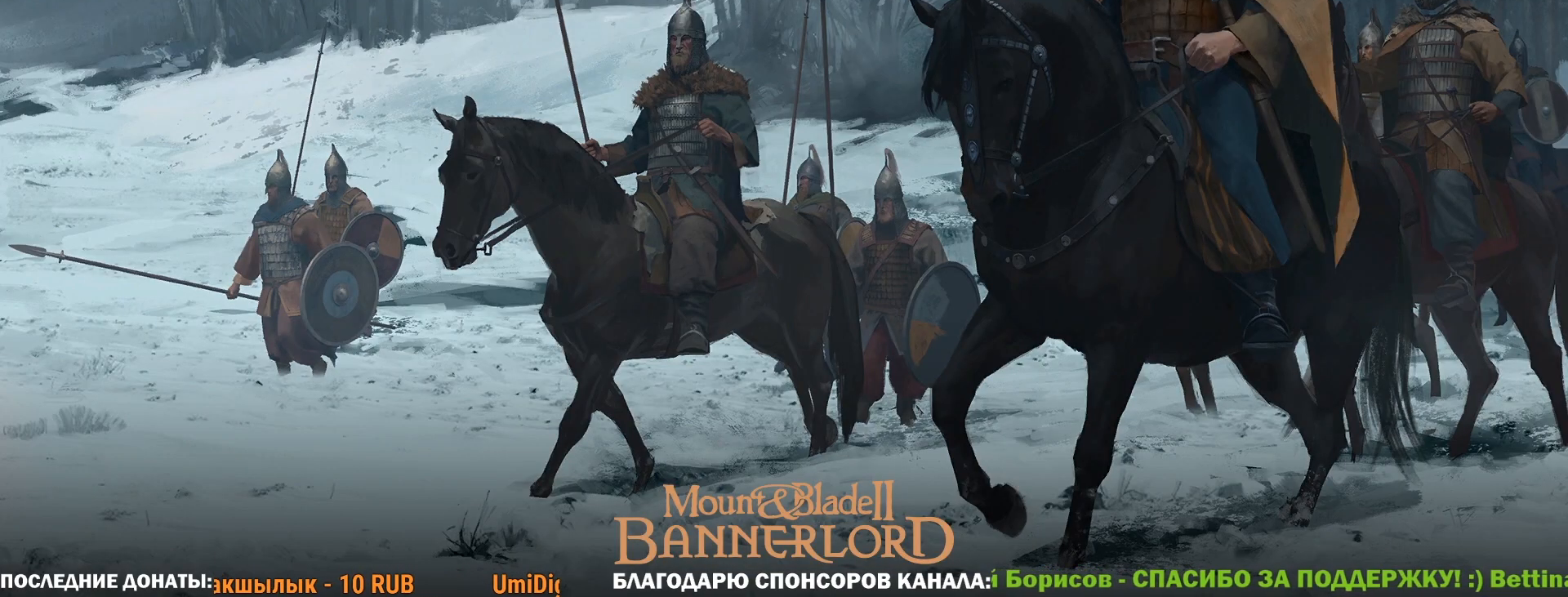
{"keys": ["caps_lock"], "mouse": [], "events": []}
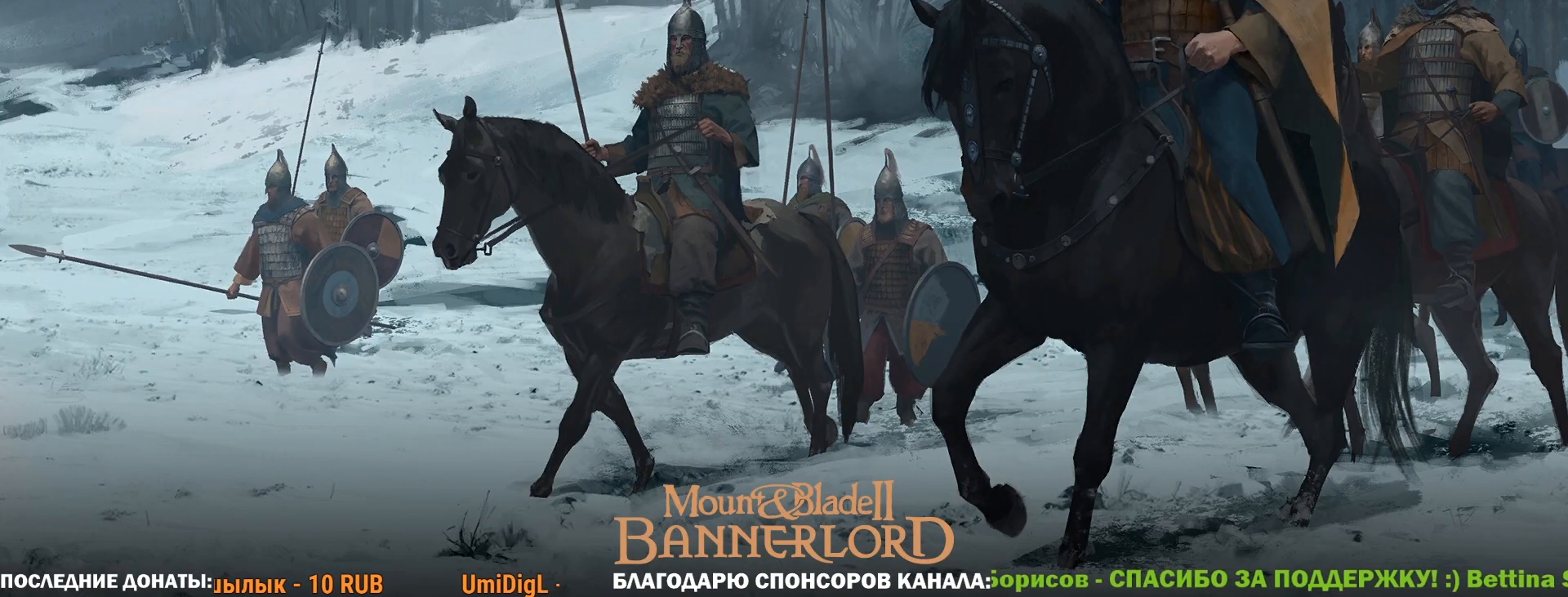
{"keys": ["caps_lock"], "mouse": [], "events": []}
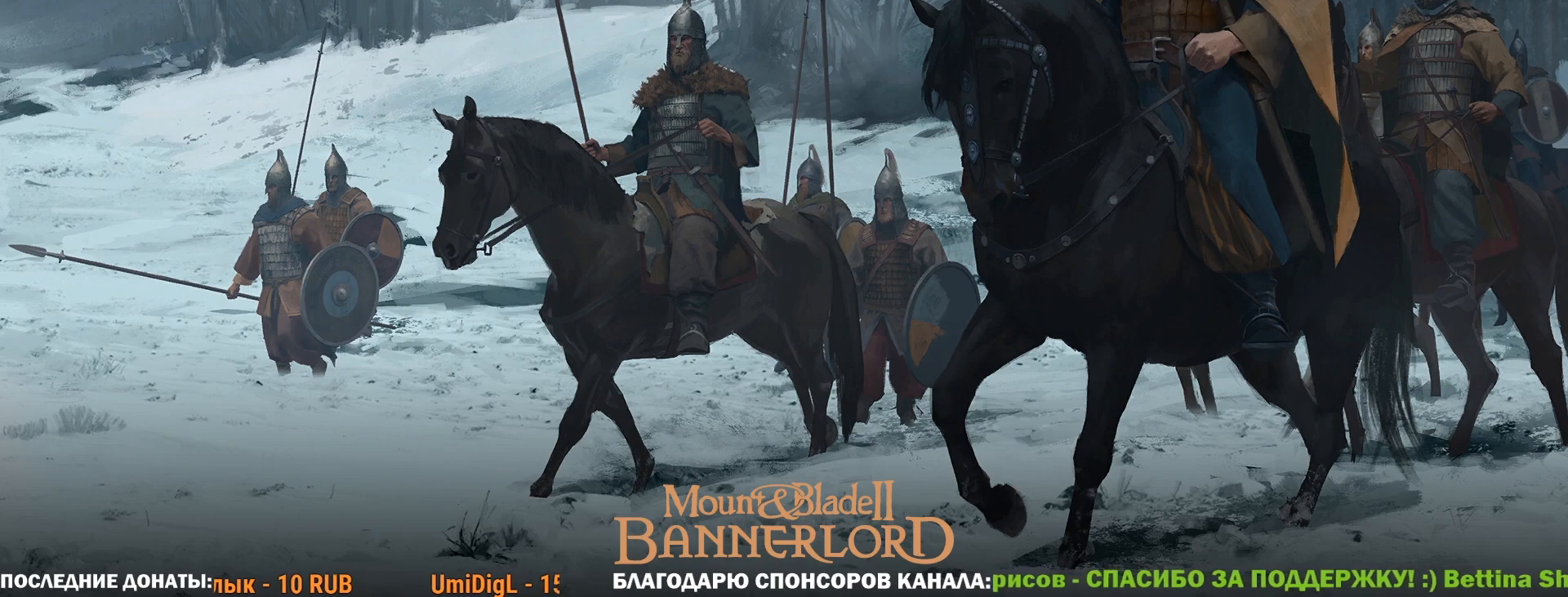
{"keys": ["caps_lock"], "mouse": [], "events": []}
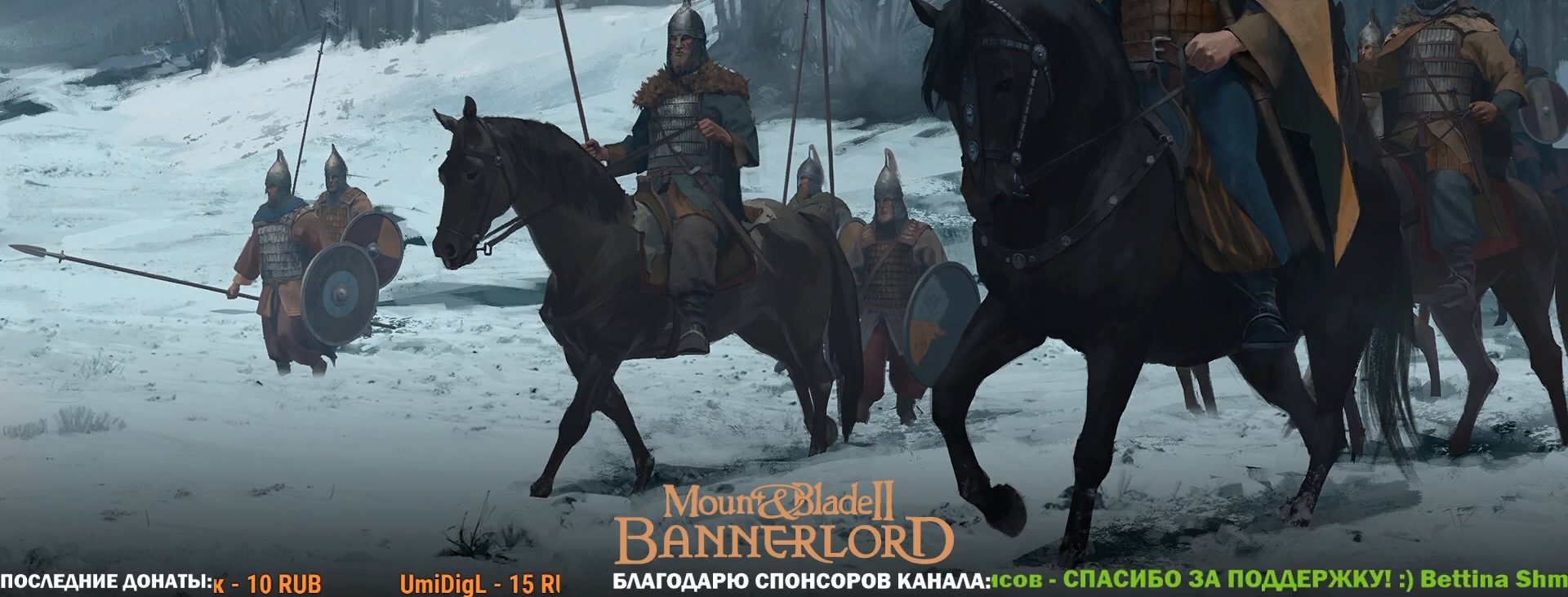
{"keys": ["caps_lock"], "mouse": [], "events": []}
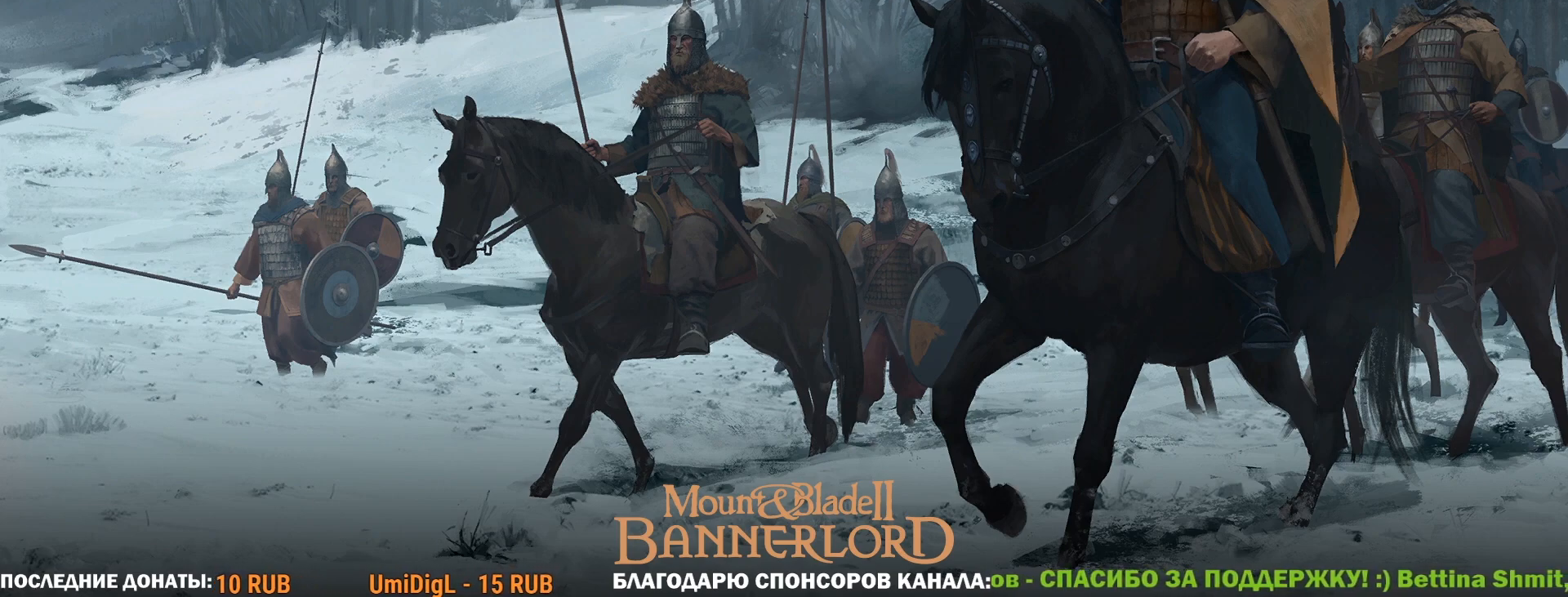
{"keys": ["caps_lock"], "mouse": [], "events": []}
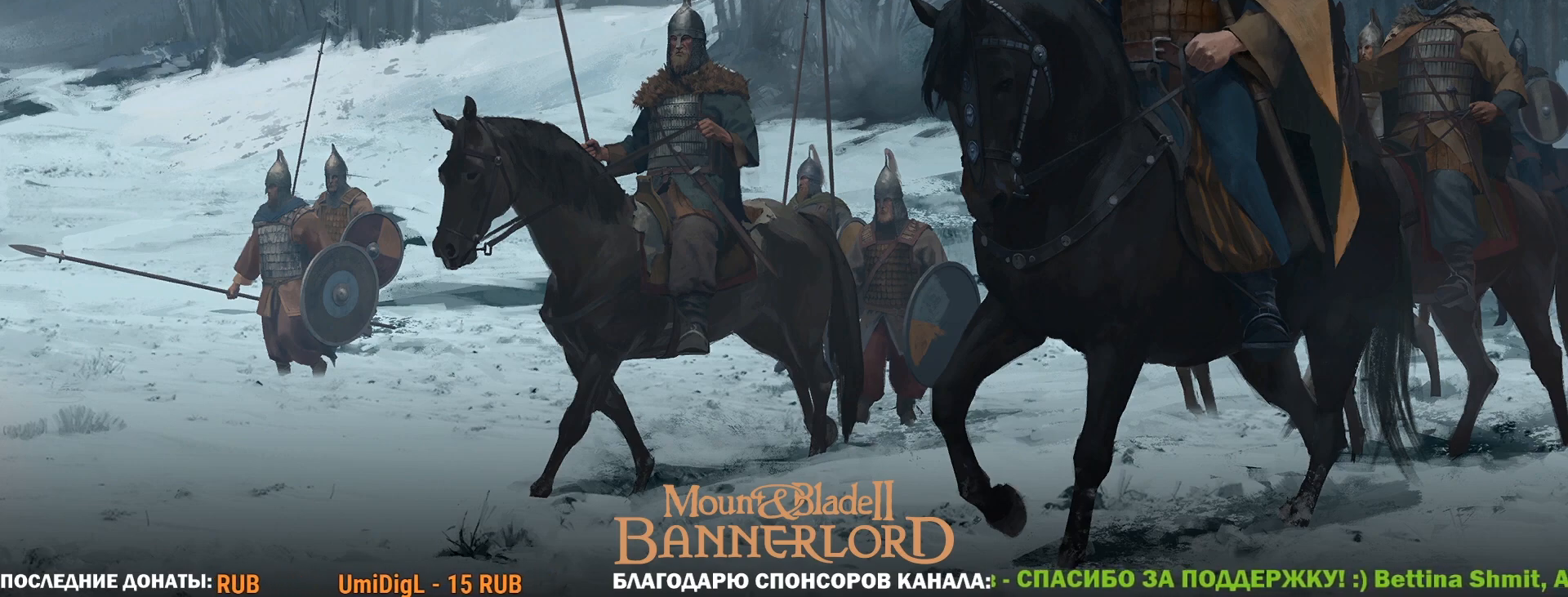
{"keys": ["caps_lock"], "mouse": [], "events": []}
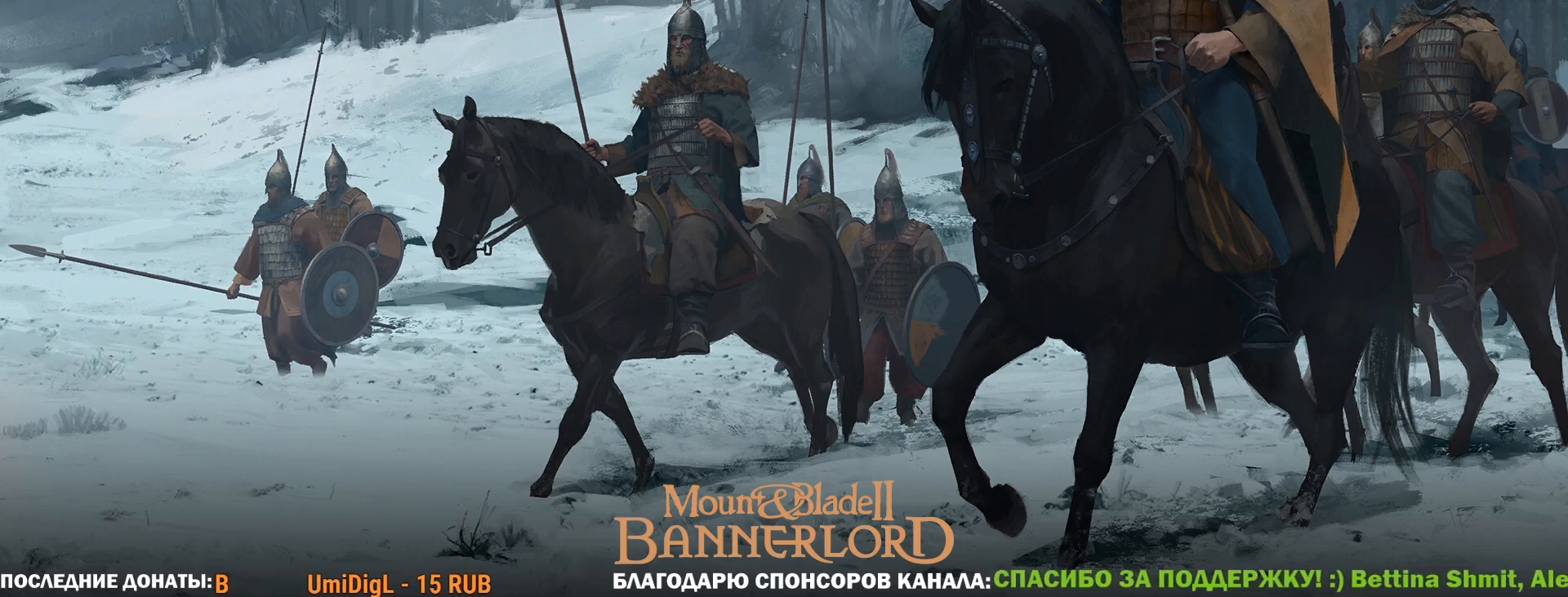
{"keys": [], "mouse": [], "events": [[200, "caps_lock", "up"]]}
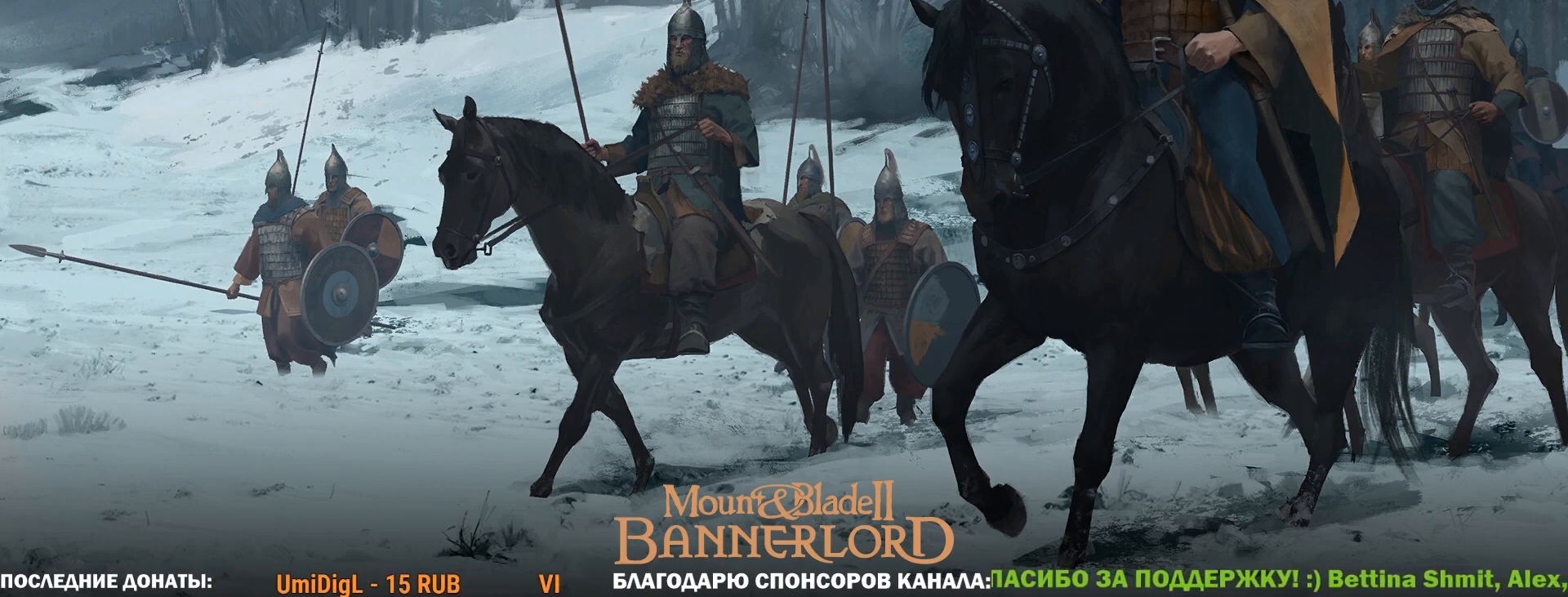
{"keys": [], "mouse": [], "events": []}
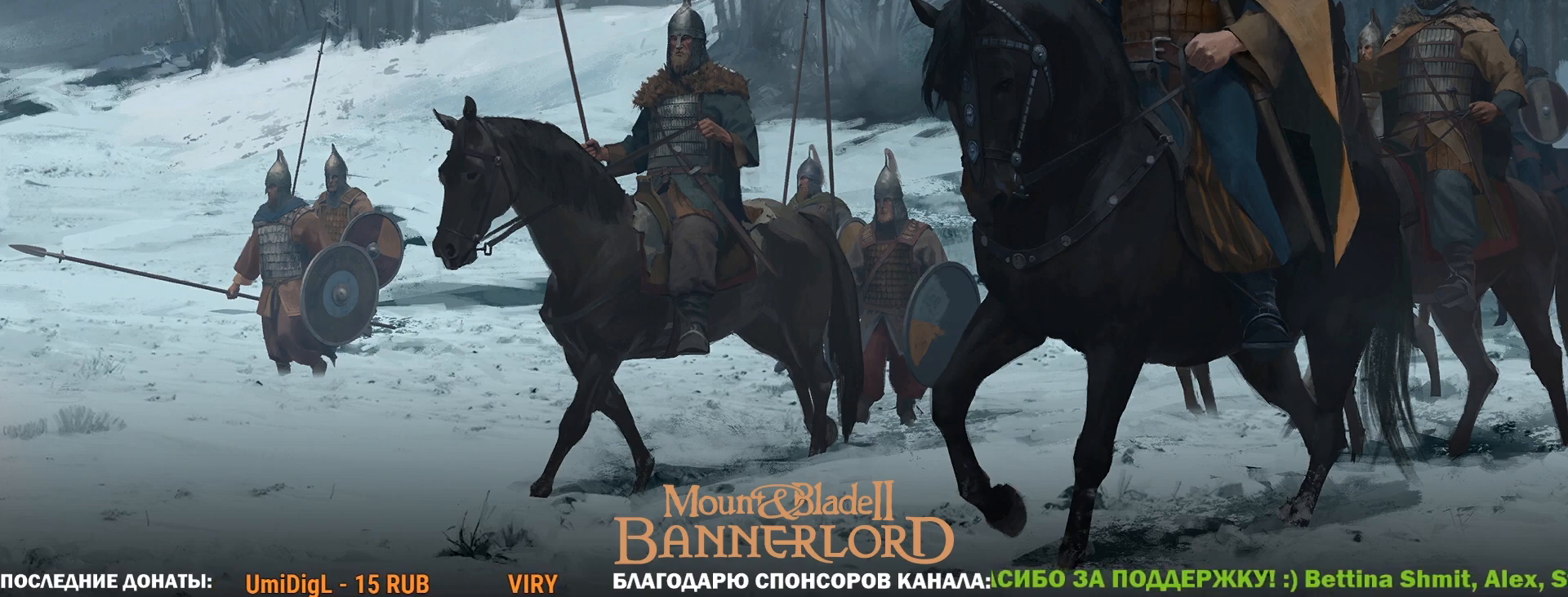
{"keys": ["caps_lock"], "mouse": [], "events": [[83, "caps_lock", "down"]]}
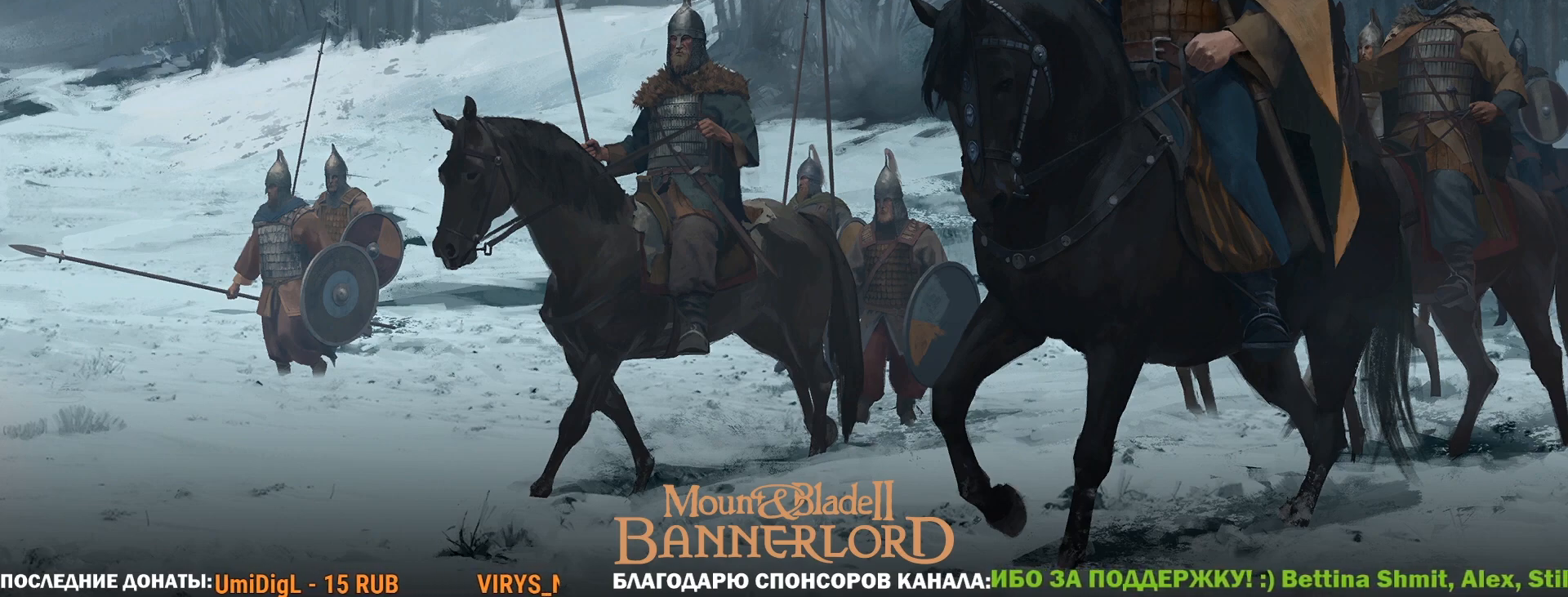
{"keys": ["caps_lock"], "mouse": [], "events": []}
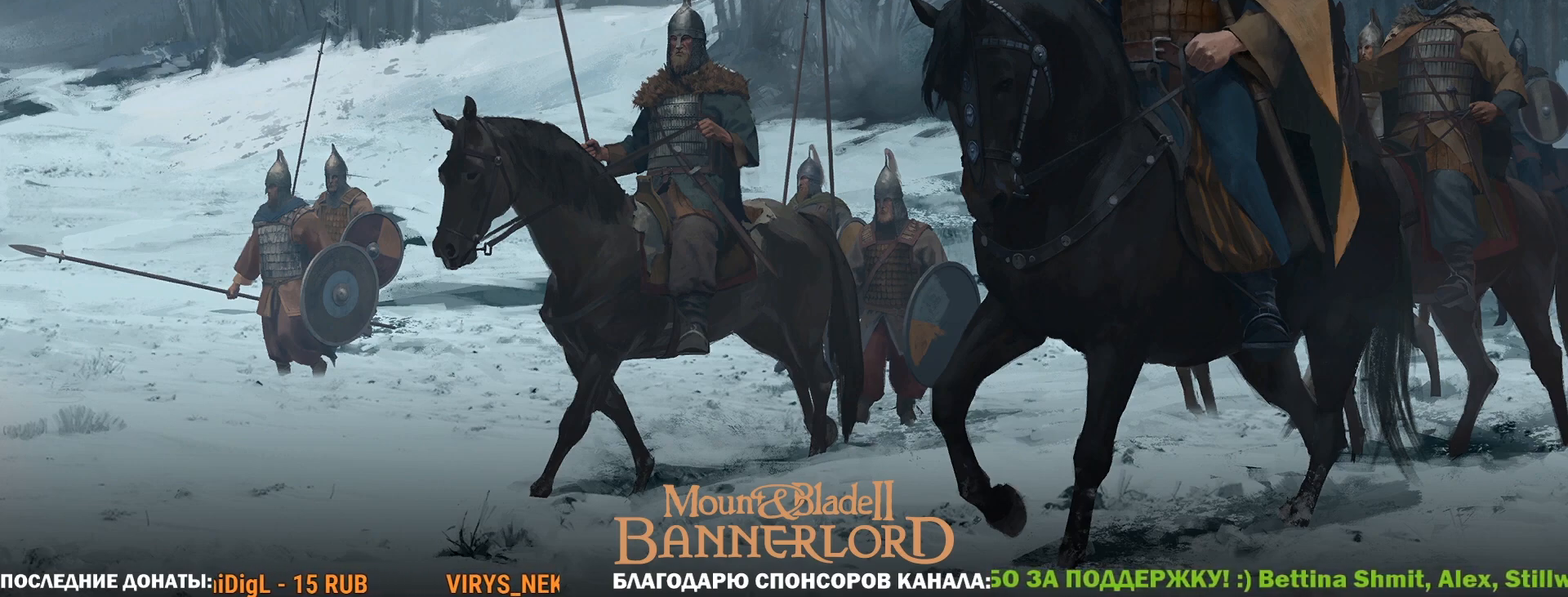
{"keys": ["caps_lock"], "mouse": [], "events": []}
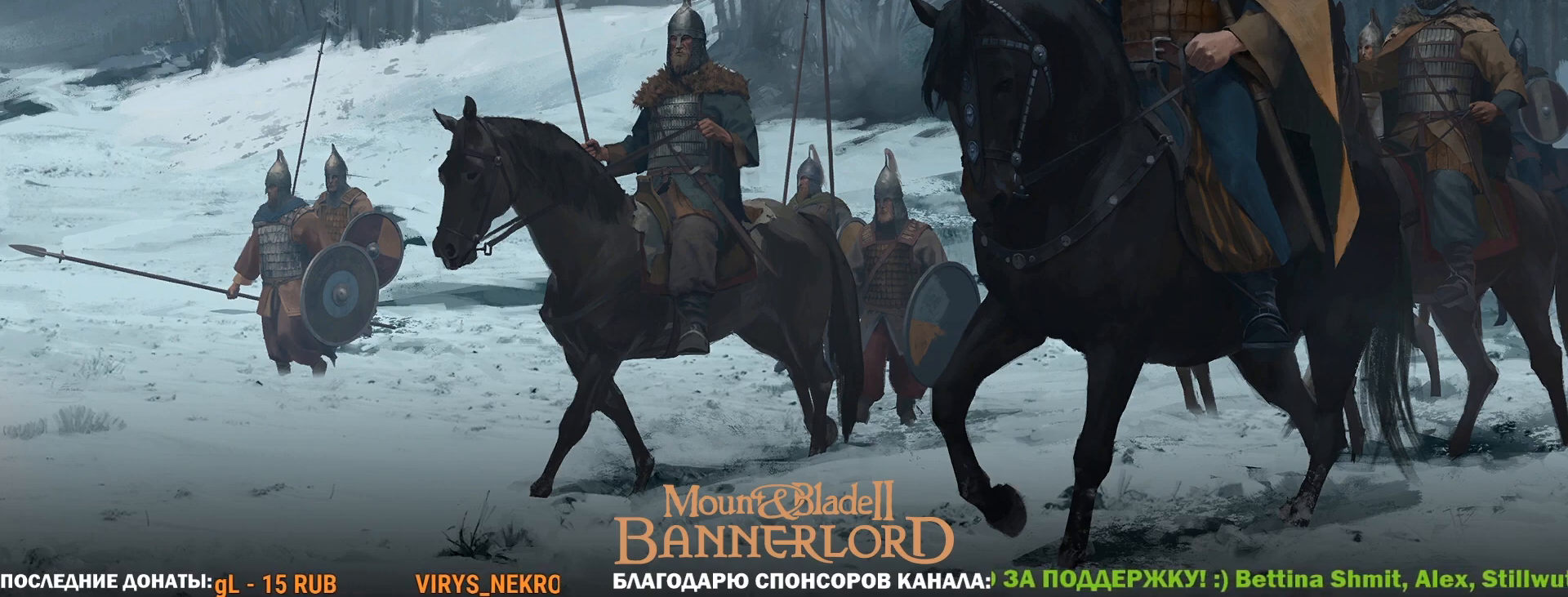
{"keys": ["caps_lock"], "mouse": [], "events": []}
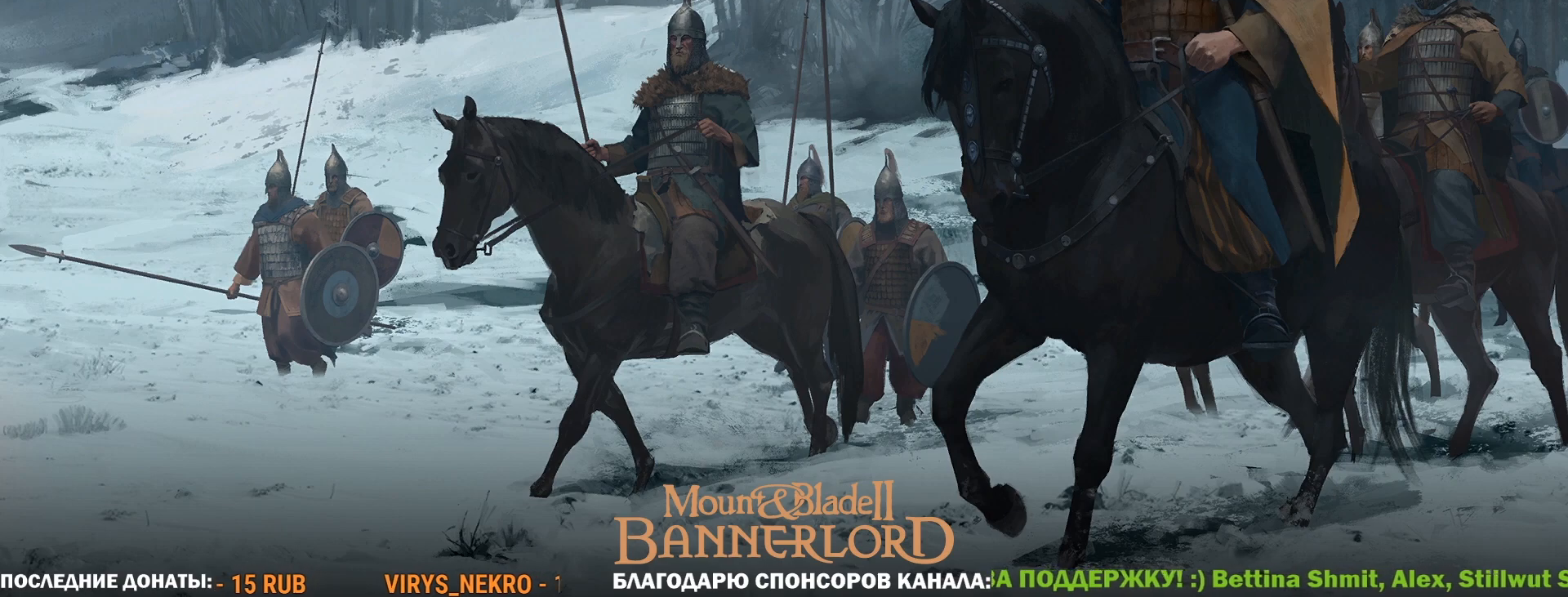
{"keys": ["caps_lock"], "mouse": [], "events": []}
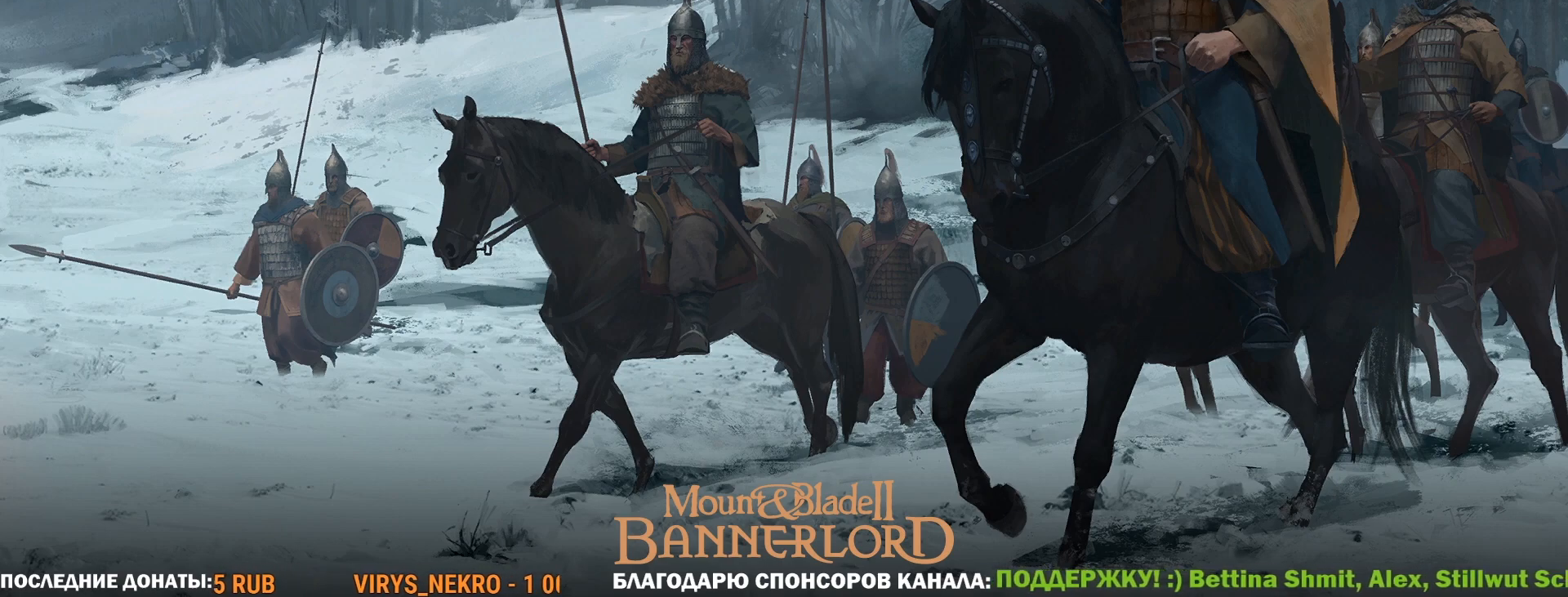
{"keys": ["caps_lock"], "mouse": [], "events": []}
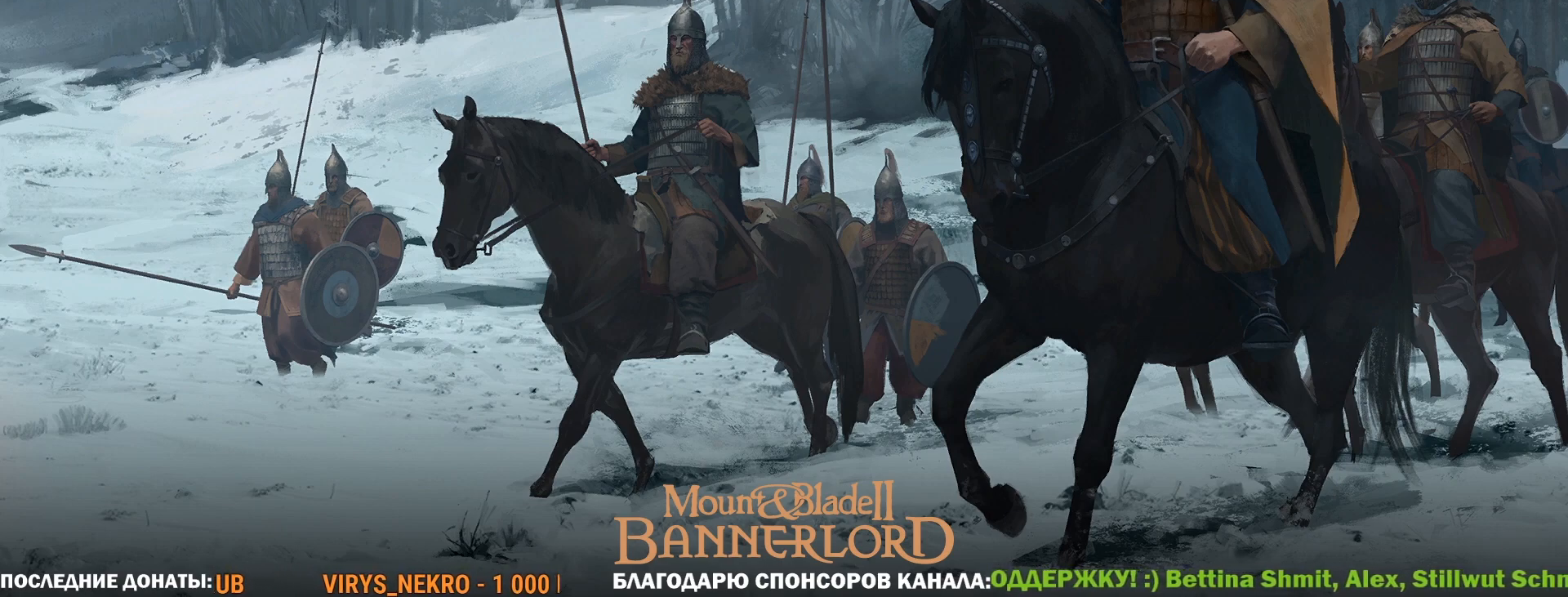
{"keys": ["caps_lock"], "mouse": [], "events": []}
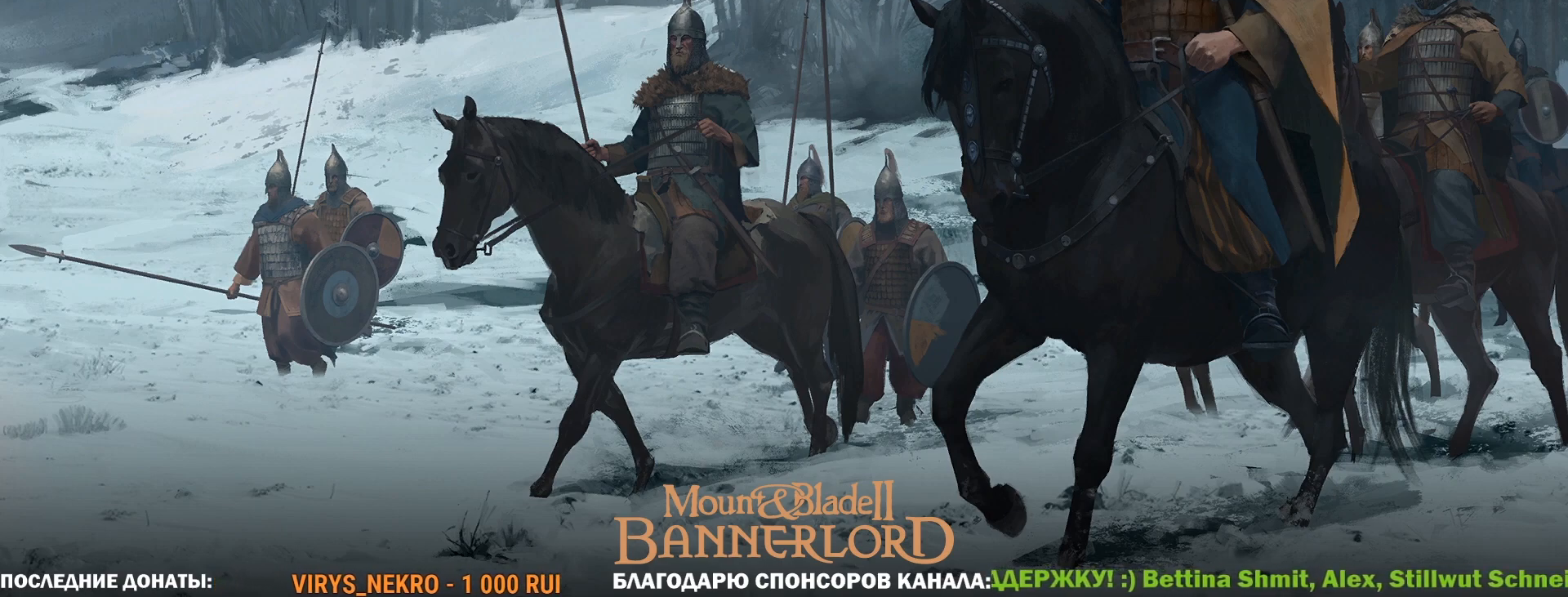
{"keys": [], "mouse": [], "events": [[150, "caps_lock", "up"]]}
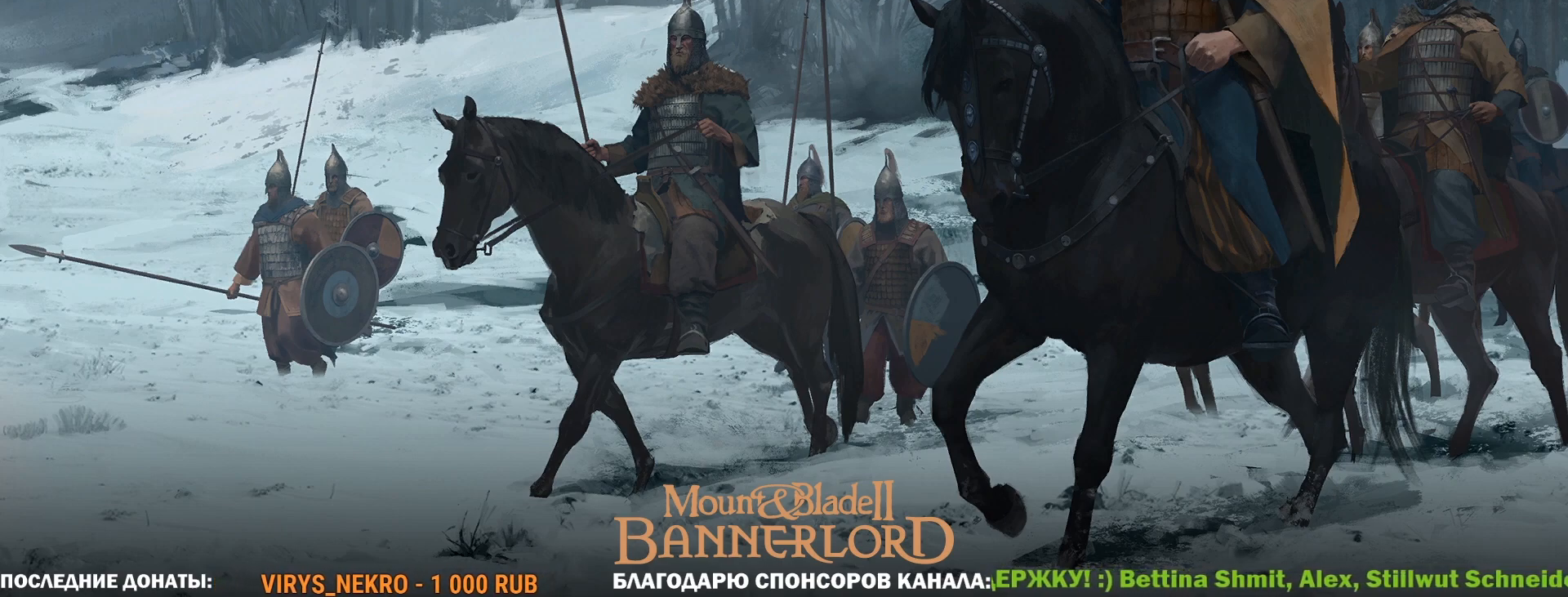
{"keys": [], "mouse": [], "events": []}
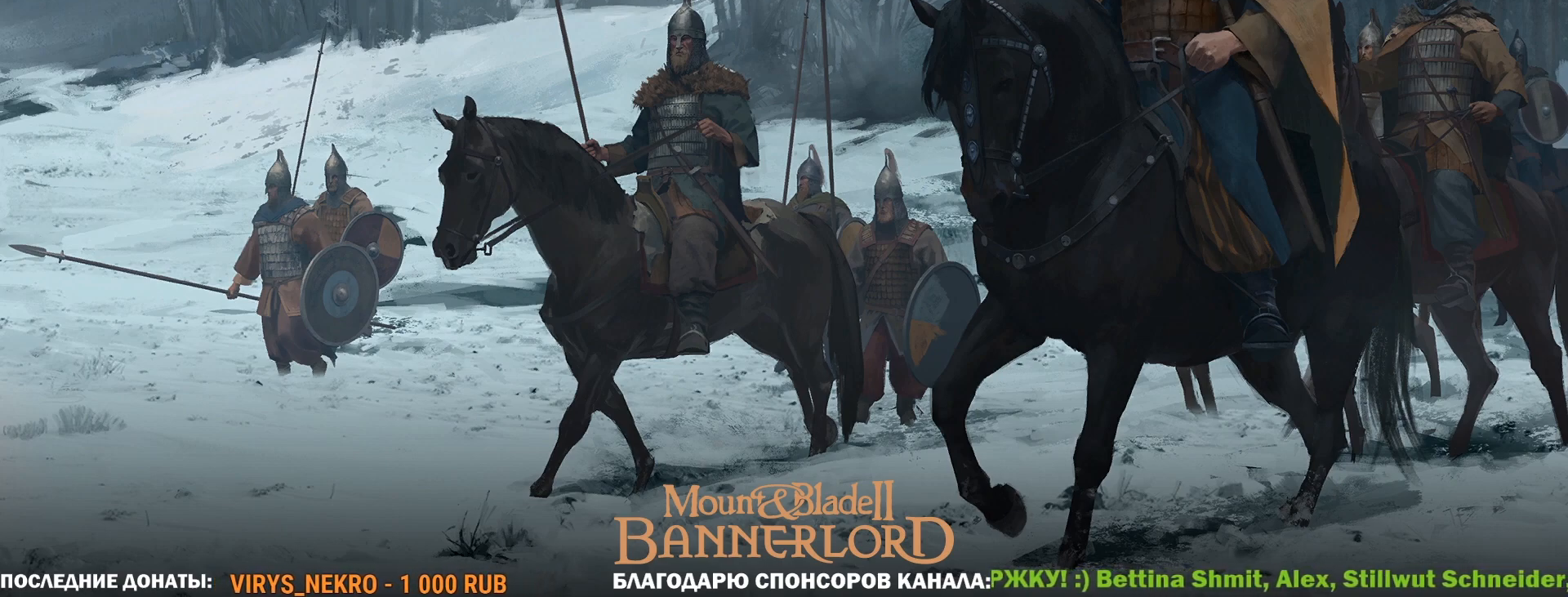
{"keys": ["caps_lock"], "mouse": [], "events": [[183, "caps_lock", "down"]]}
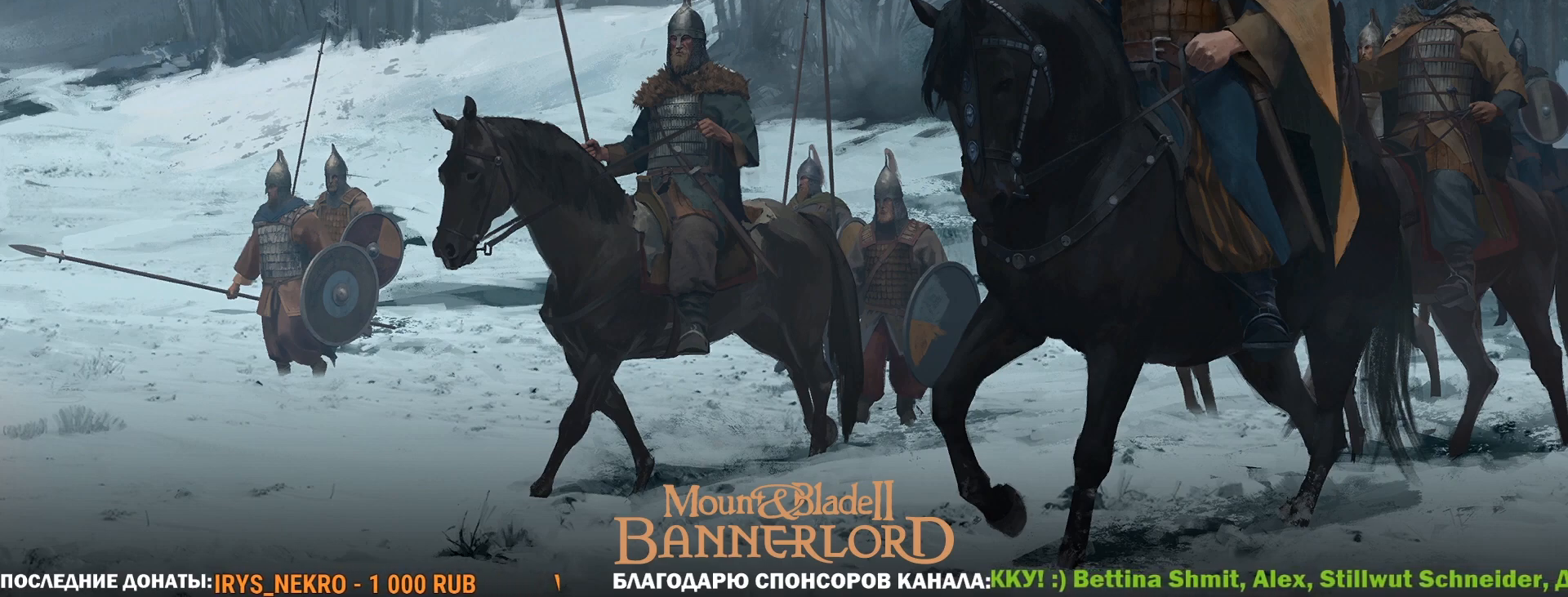
{"keys": ["caps_lock"], "mouse": [], "events": []}
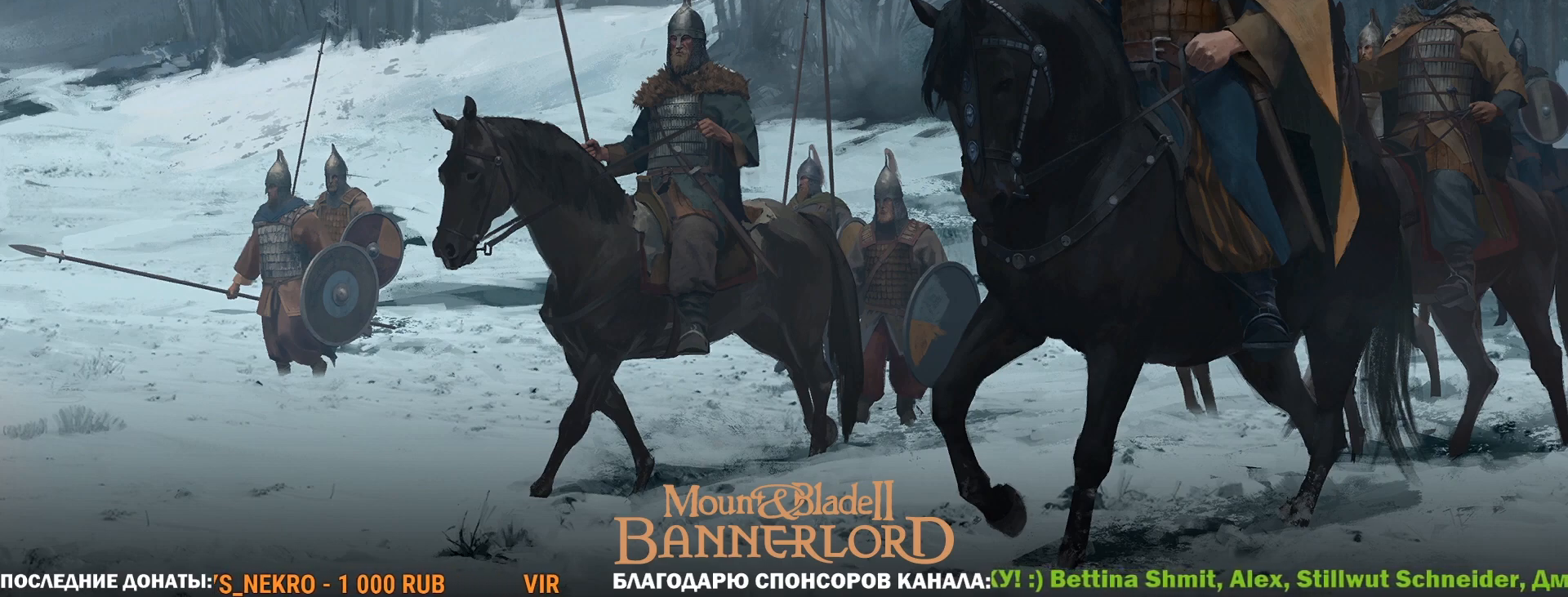
{"keys": ["caps_lock"], "mouse": [], "events": []}
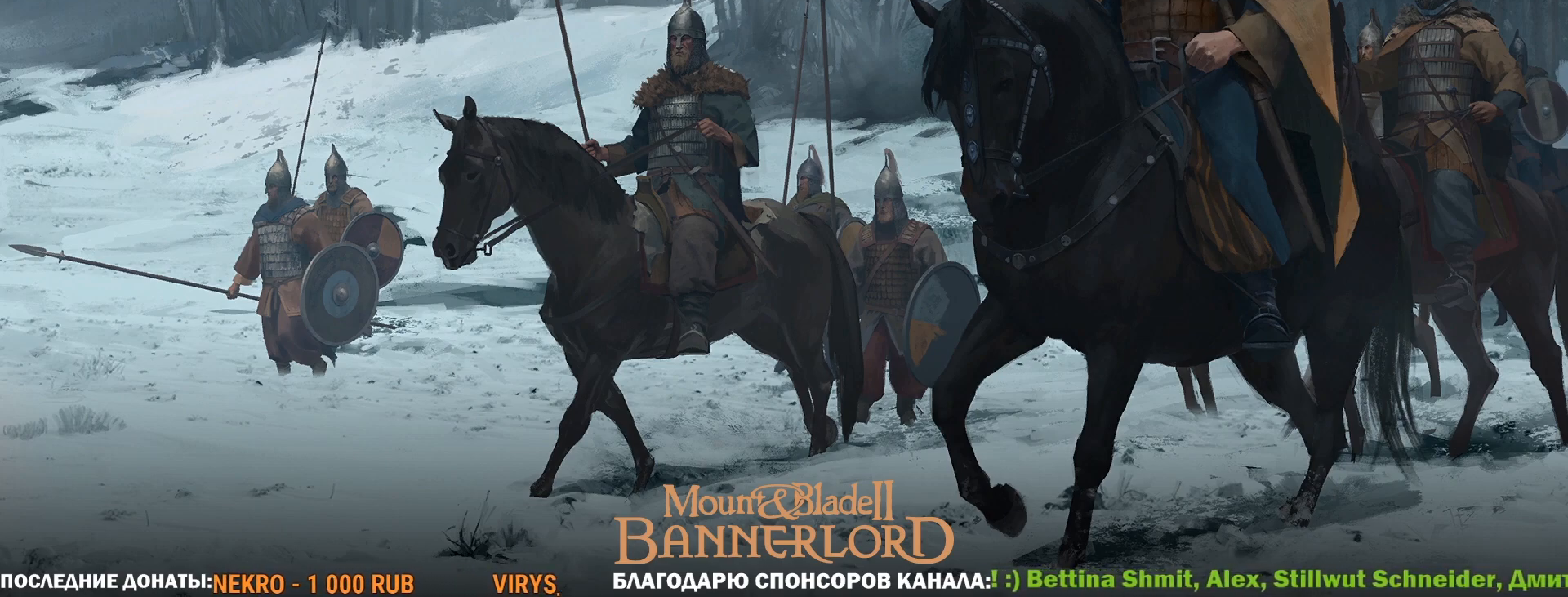
{"keys": ["caps_lock"], "mouse": [], "events": []}
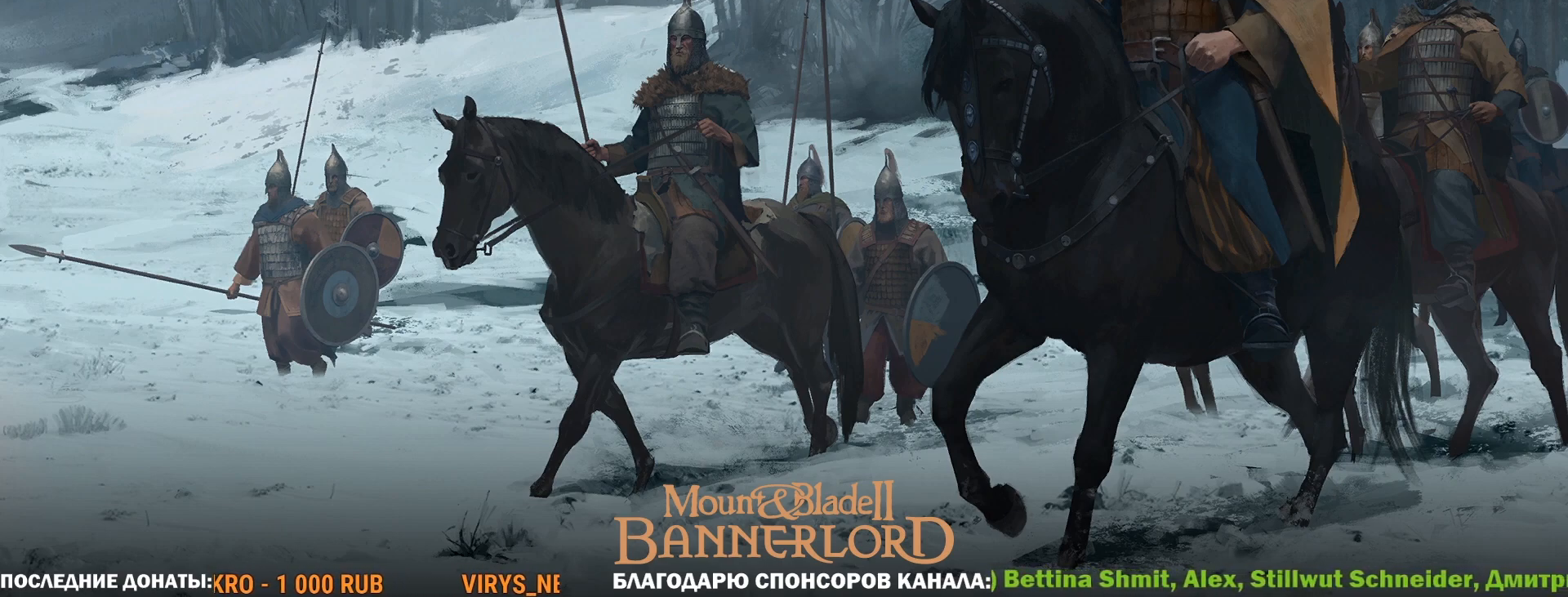
{"keys": ["caps_lock"], "mouse": [], "events": []}
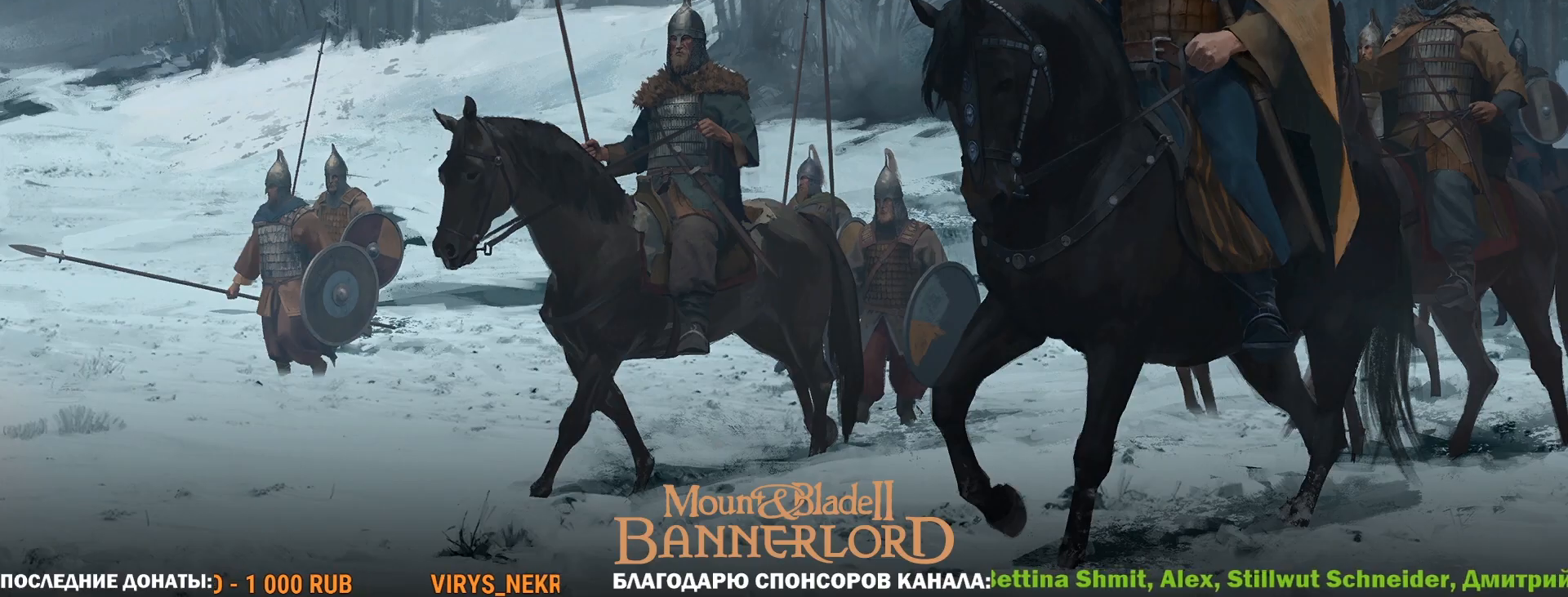
{"keys": ["caps_lock"], "mouse": [], "events": []}
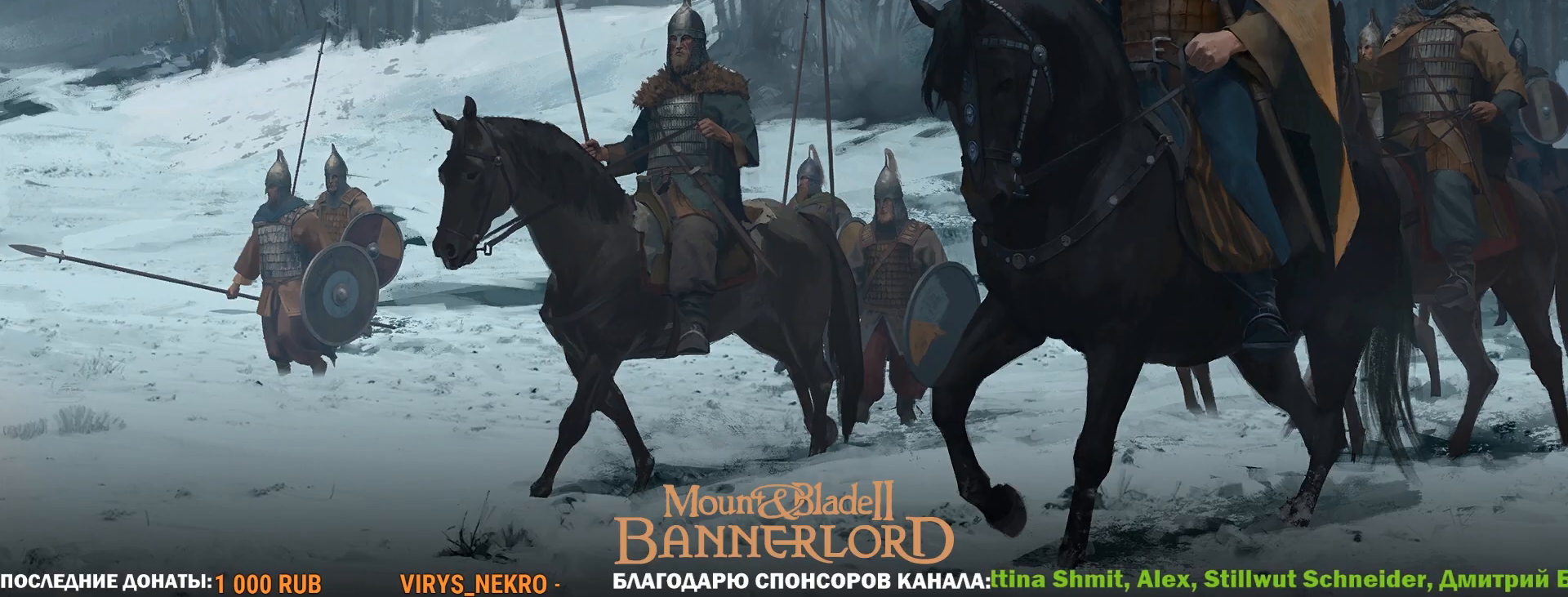
{"keys": ["caps_lock"], "mouse": [], "events": []}
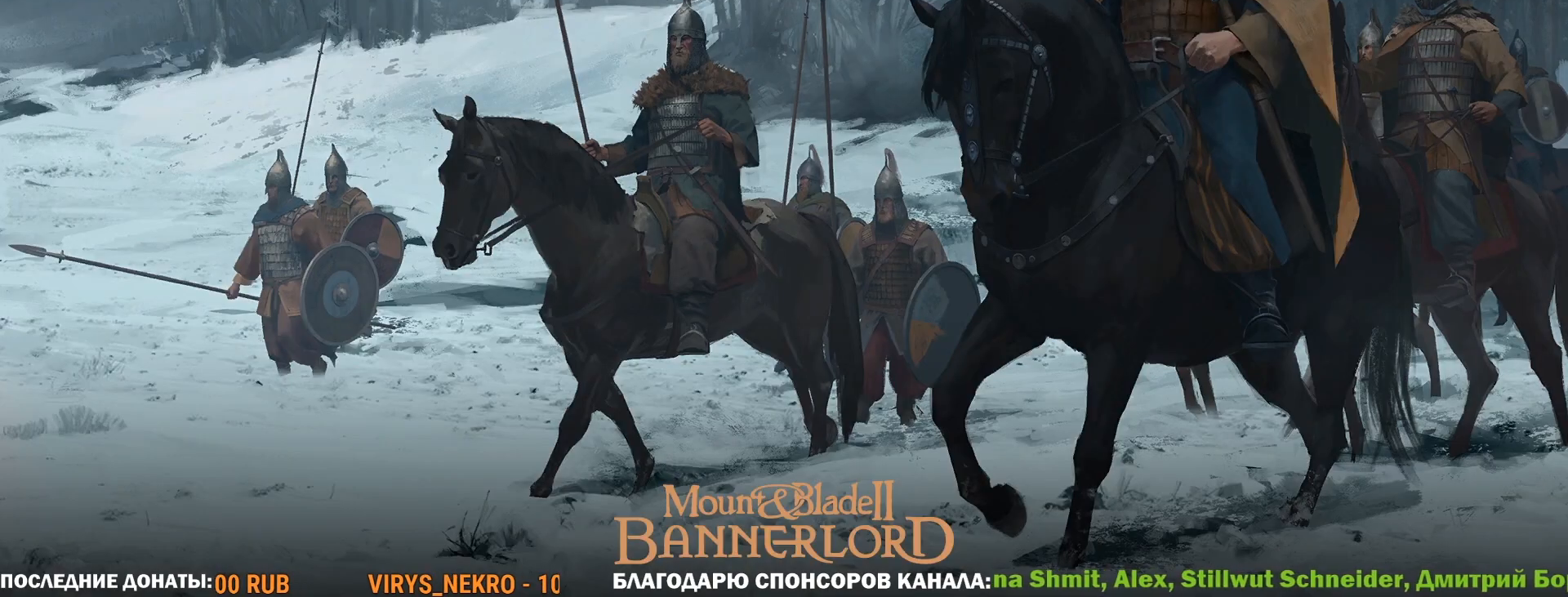
{"keys": ["caps_lock"], "mouse": [], "events": []}
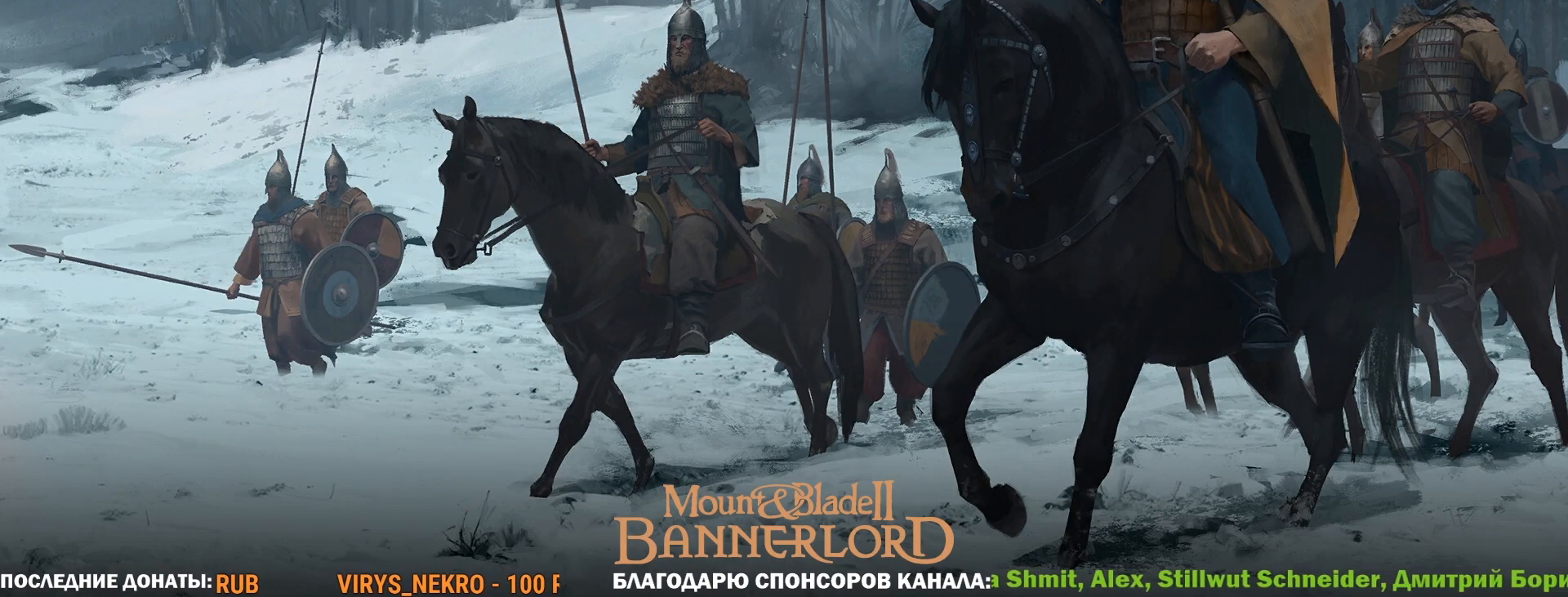
{"keys": ["caps_lock"], "mouse": [], "events": []}
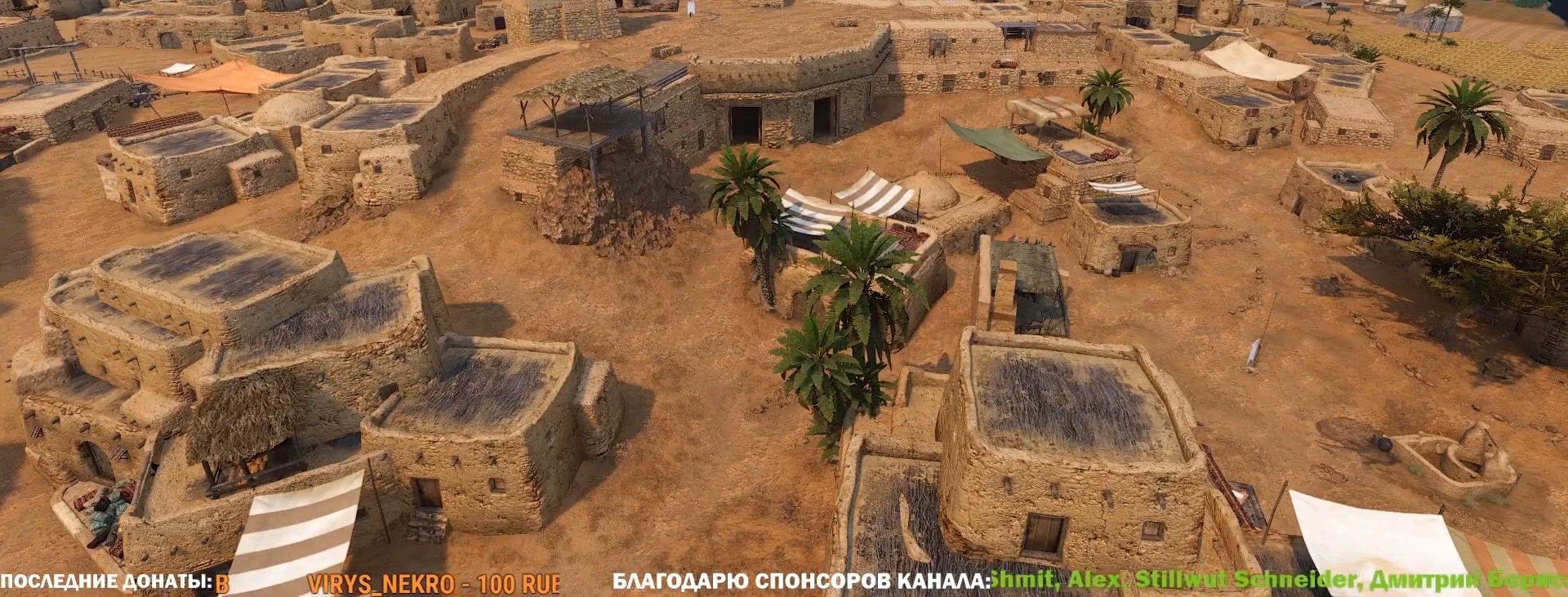
{"keys": ["caps_lock"], "mouse": [], "events": []}
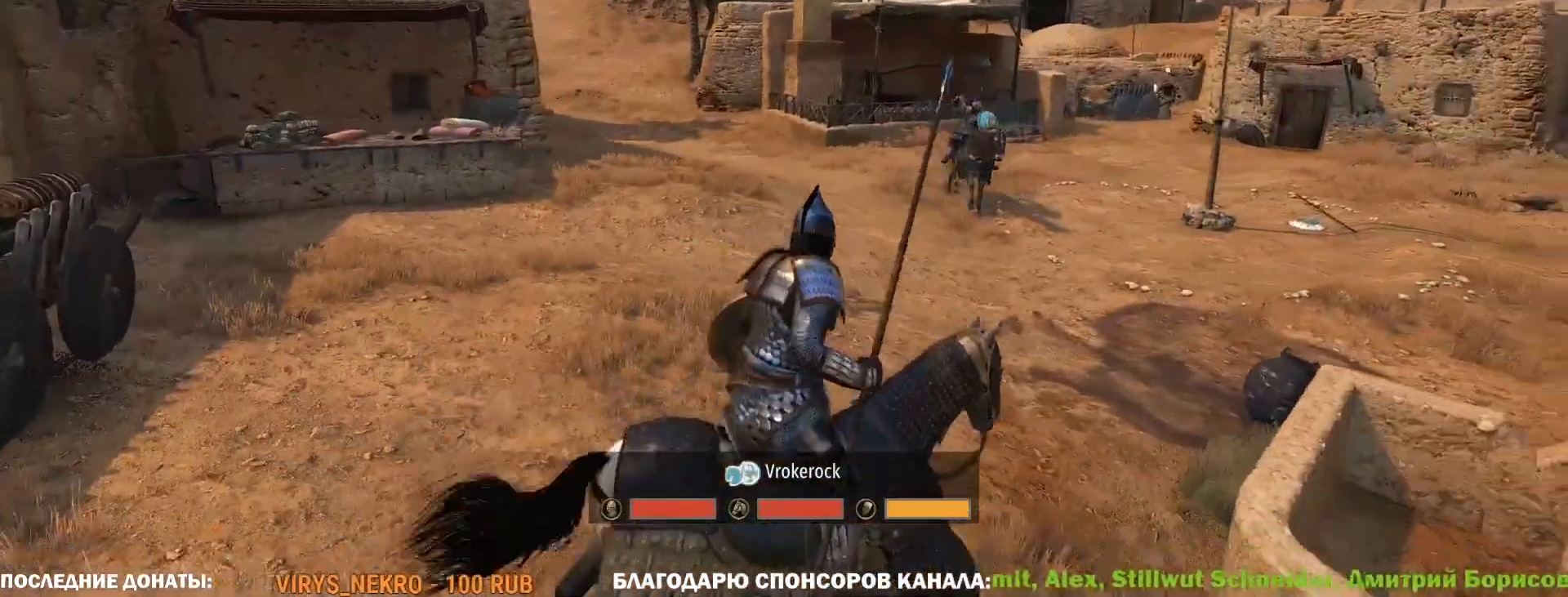
{"keys": ["caps_lock", "tab"], "mouse": [], "events": [[67, "tab", "down"]]}
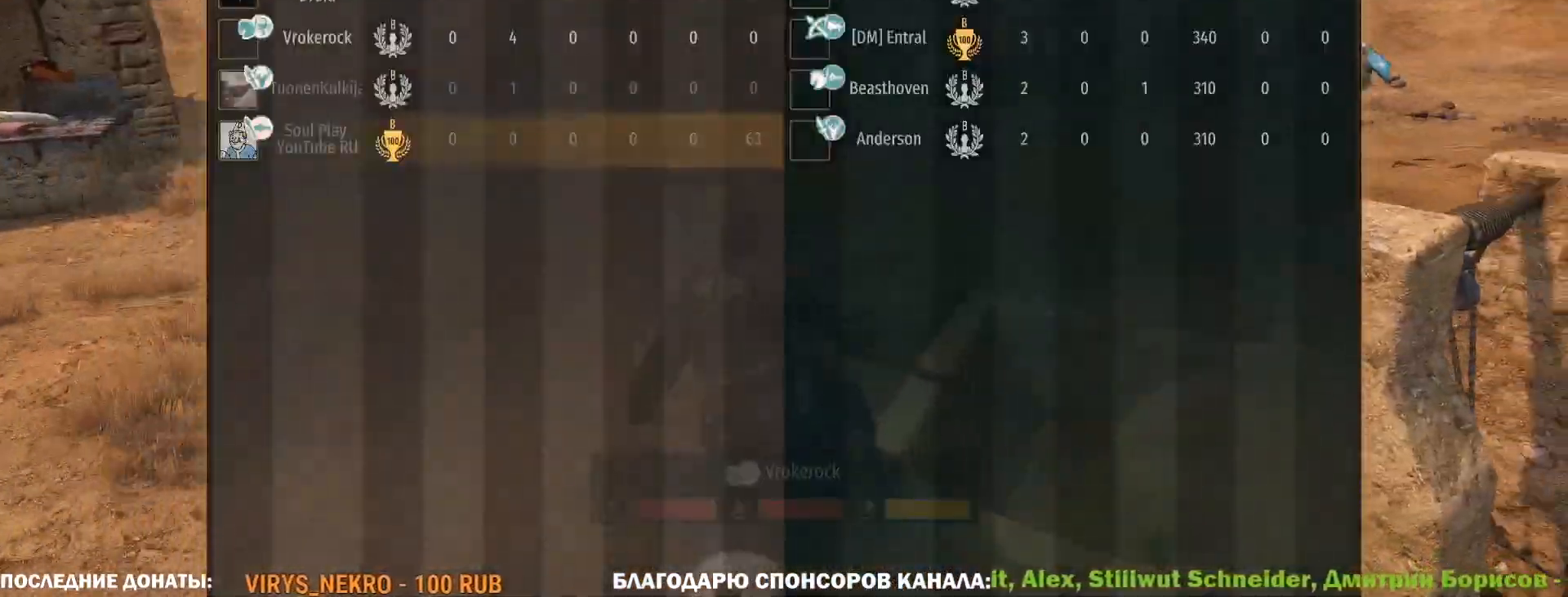
{"keys": ["caps_lock", "tab"], "mouse": [], "events": []}
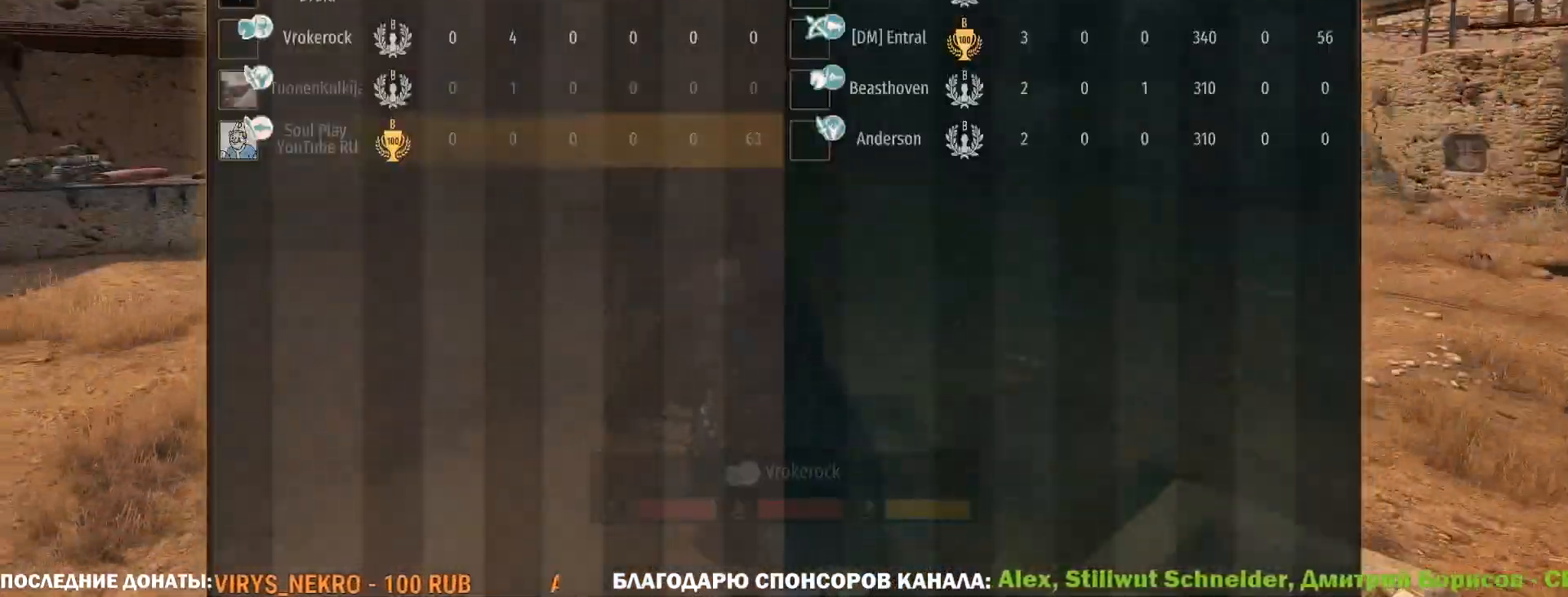
{"keys": ["caps_lock", "tab"], "mouse": [], "events": []}